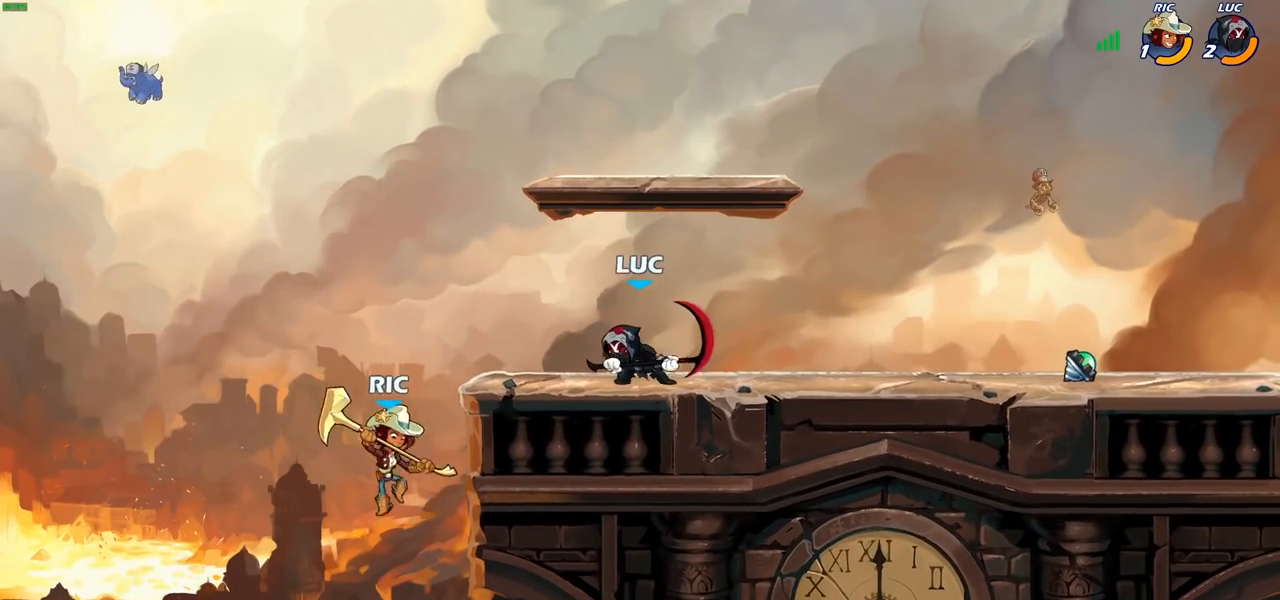
Gameplay with a controller (PlayStation layout); each line is a JSON object with the inputs held at the frame after it. "events" lists button and stick changes between this image and that frame as [ms after this image, input, new state], when the widget could be followed in between.
{"buttons": [], "left_stick": "center", "right_stick": "center", "events": [[150, "left_stick", "center"], [233, "SQUARE", "down"], [350, "SQUARE", "up"]]}
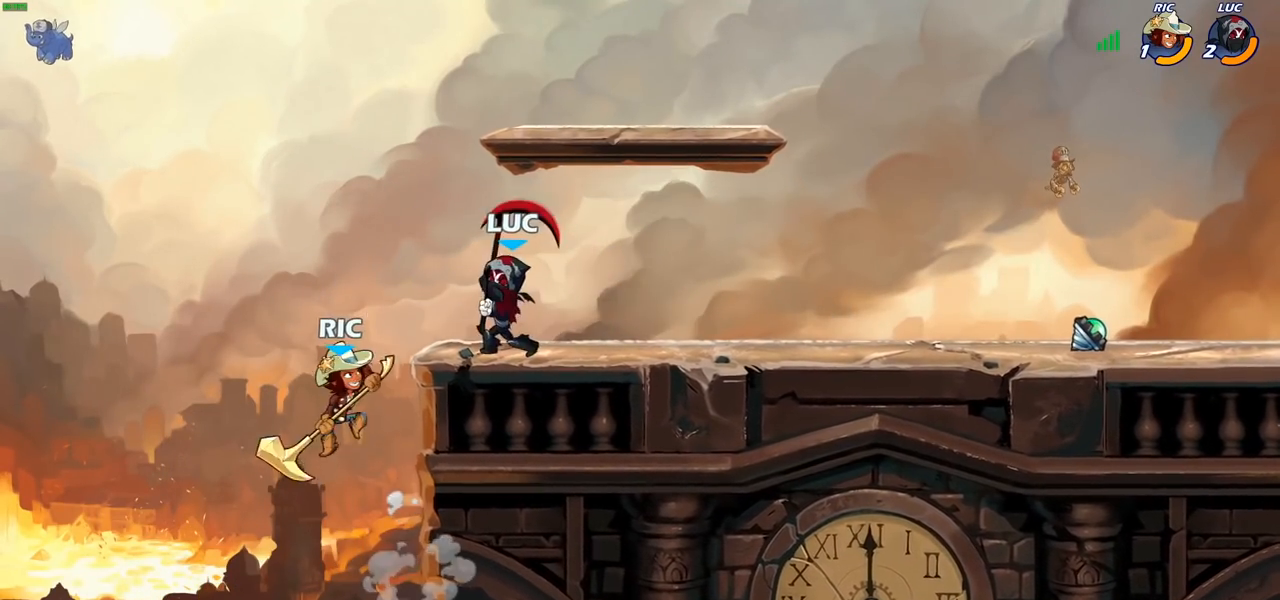
{"buttons": [], "left_stick": "right", "right_stick": "center", "events": [[333, "left_stick", "right"]]}
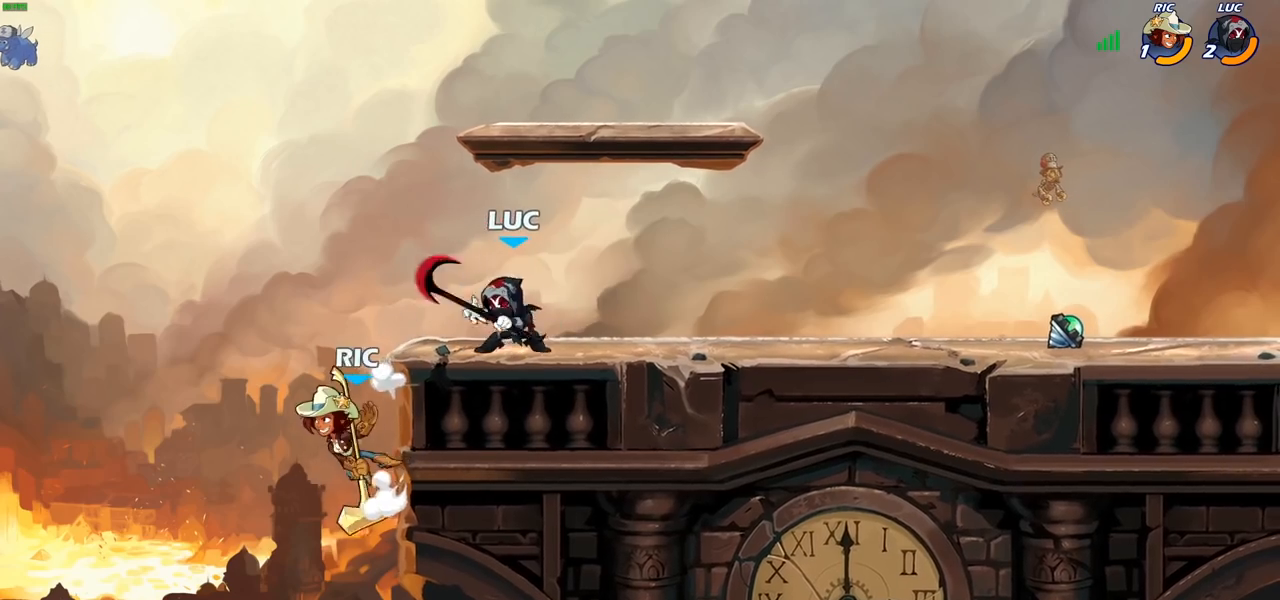
{"buttons": [], "left_stick": "right", "right_stick": "center", "events": [[67, "left_stick", "up-left"], [217, "left_stick", "right"]]}
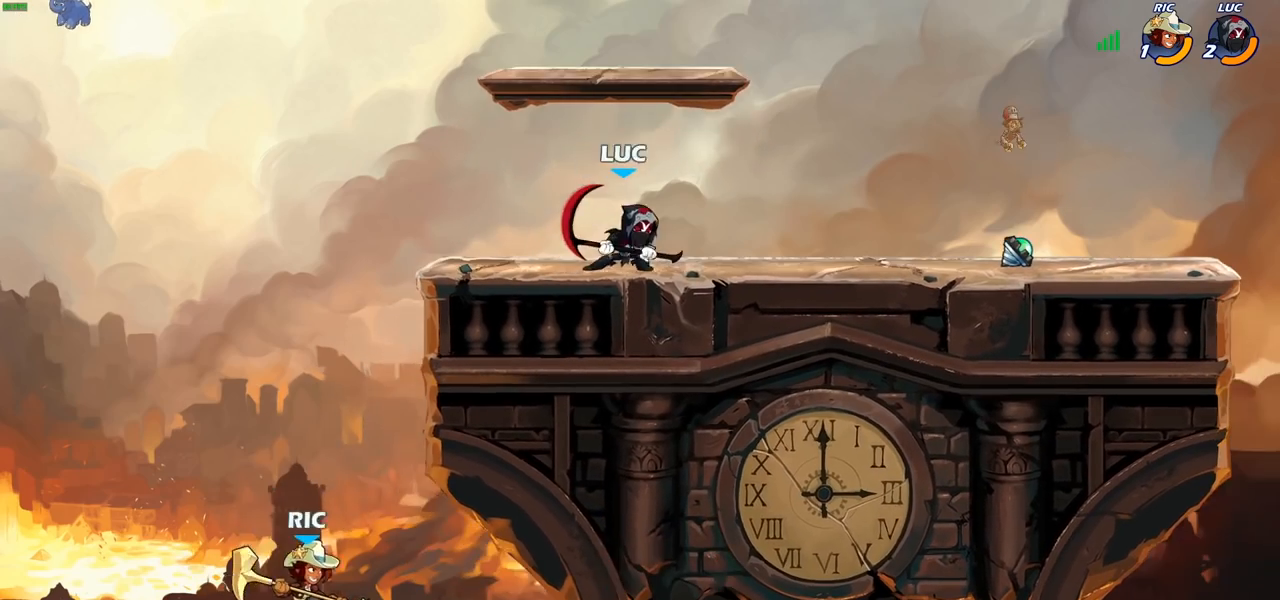
{"buttons": [], "left_stick": "down-left", "right_stick": "center", "events": [[150, "left_stick", "center"], [217, "left_stick", "left"], [467, "left_stick", "down-left"]]}
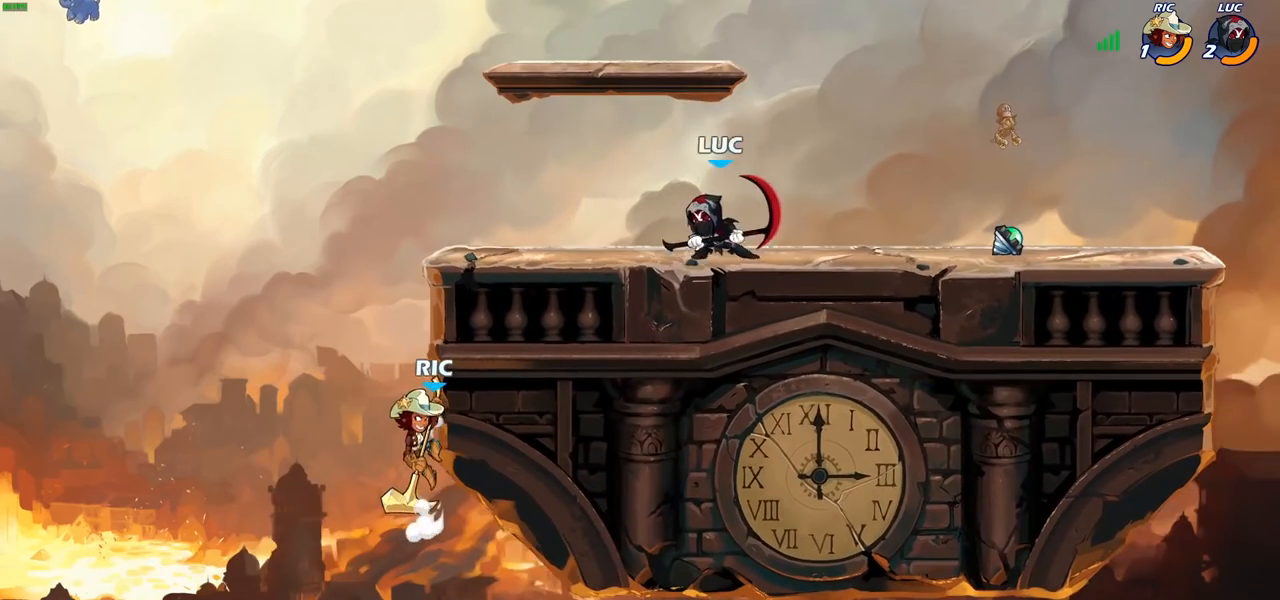
{"buttons": [], "left_stick": "center", "right_stick": "center", "events": [[100, "CIRCLE", "down"], [167, "CIRCLE", "up"], [283, "left_stick", "center"]]}
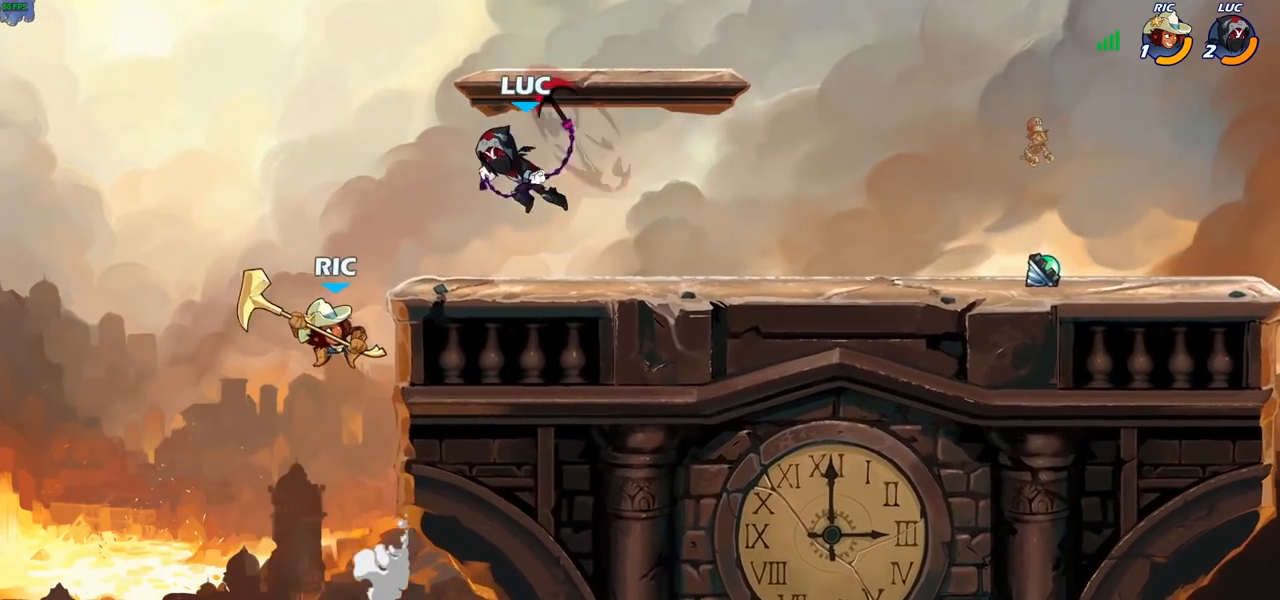
{"buttons": [], "left_stick": "right", "right_stick": "center", "events": [[333, "left_stick", "right"]]}
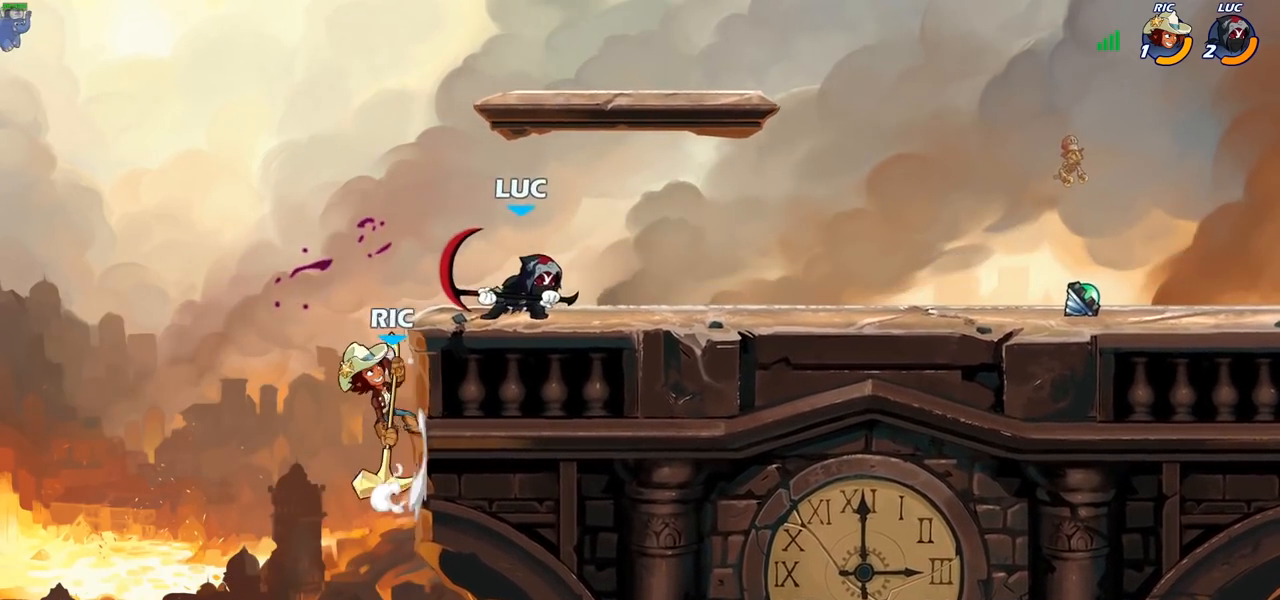
{"buttons": [], "left_stick": "left", "right_stick": "center", "events": [[217, "left_stick", "up-left"], [467, "left_stick", "left"]]}
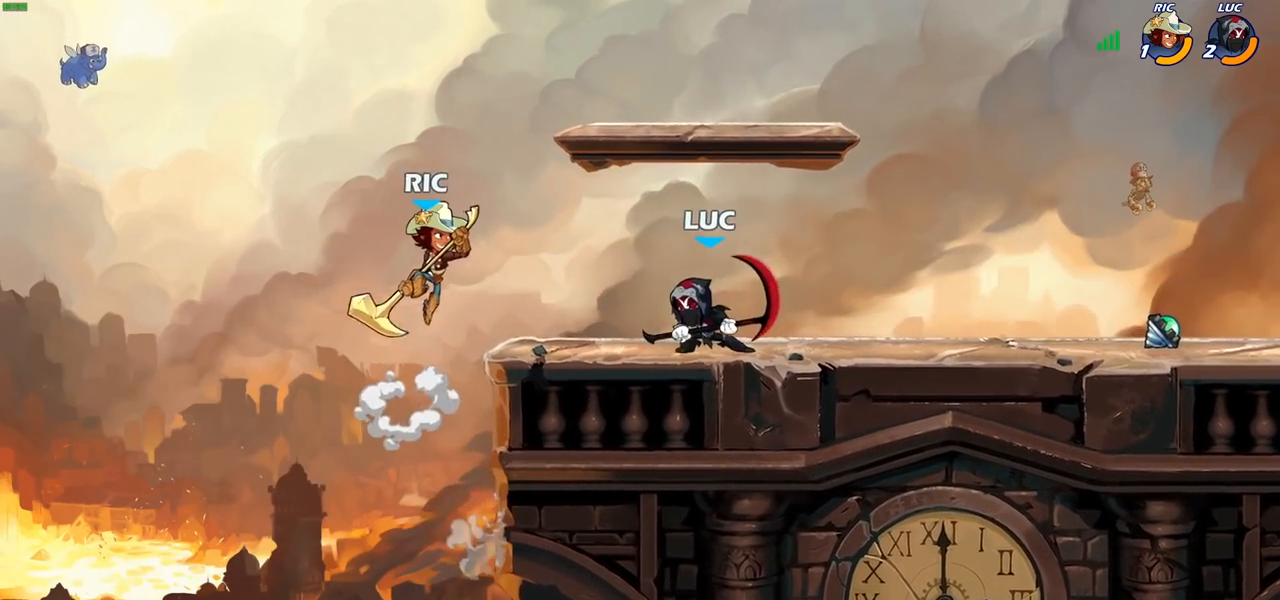
{"buttons": [], "left_stick": "center", "right_stick": "center", "events": [[33, "R2", "down"], [50, "CROSS", "down"], [117, "left_stick", "down-left"], [133, "CIRCLE", "down"], [133, "CROSS", "up"], [167, "R2", "up"], [267, "CIRCLE", "up"], [283, "left_stick", "center"]]}
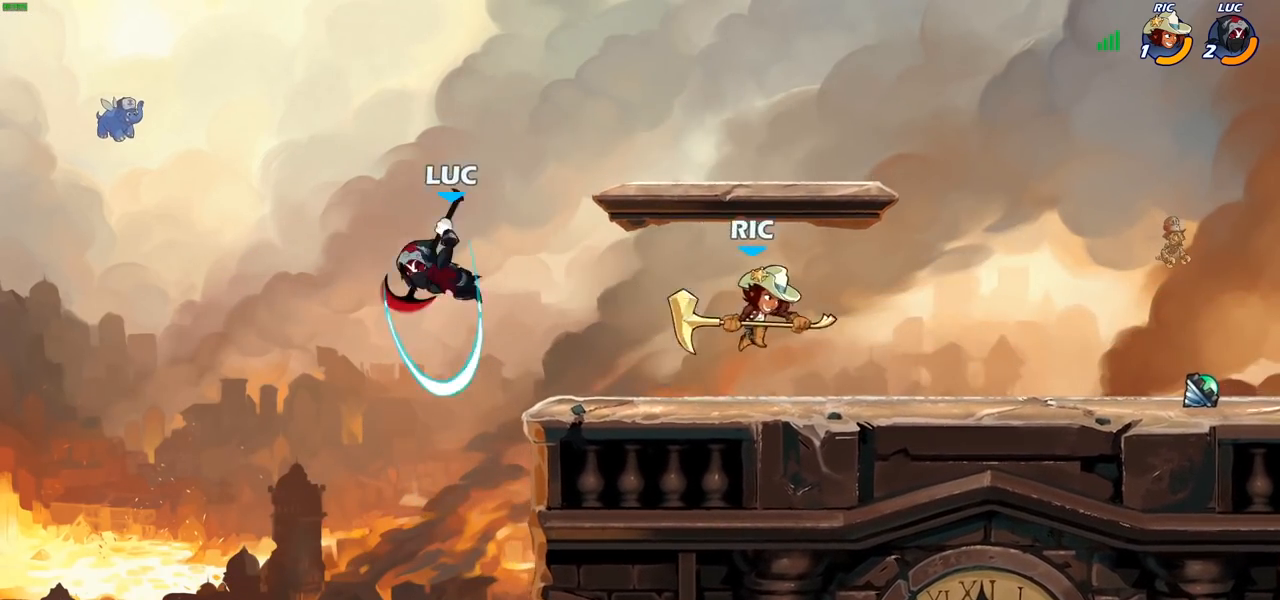
{"buttons": [], "left_stick": "right", "right_stick": "center", "events": [[217, "left_stick", "right"], [350, "CROSS", "down"], [467, "CROSS", "up"]]}
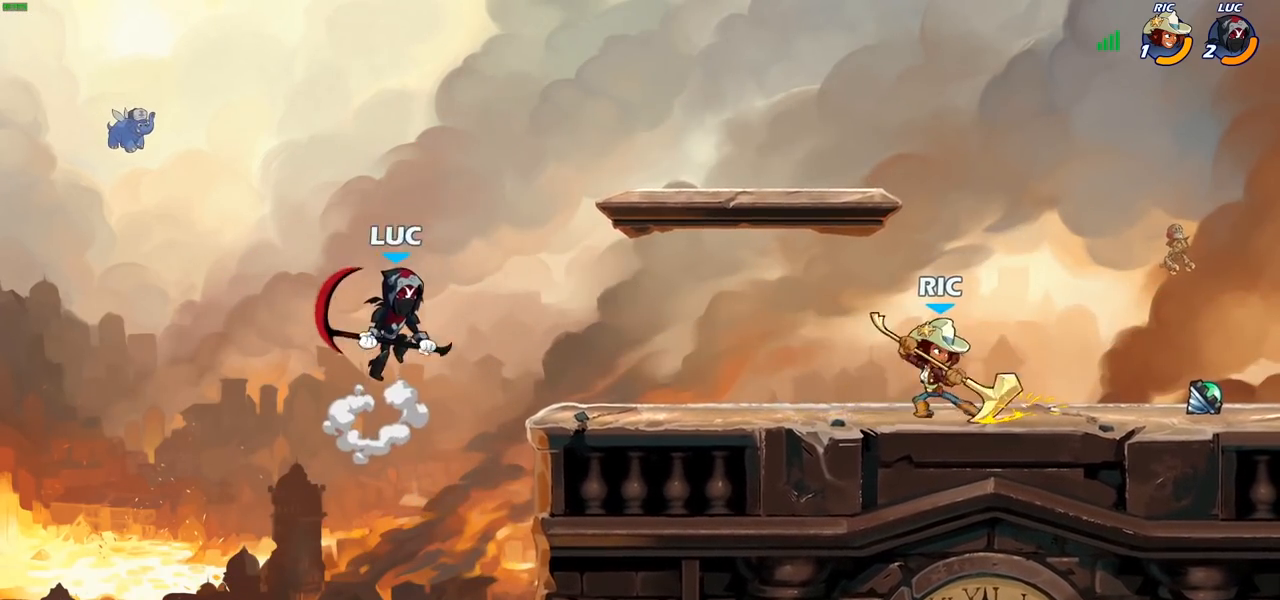
{"buttons": [], "left_stick": "down", "right_stick": "center", "events": [[83, "CROSS", "down"], [133, "left_stick", "up-right"], [217, "CROSS", "up"], [300, "left_stick", "up-left"], [400, "left_stick", "down-left"], [500, "left_stick", "down"]]}
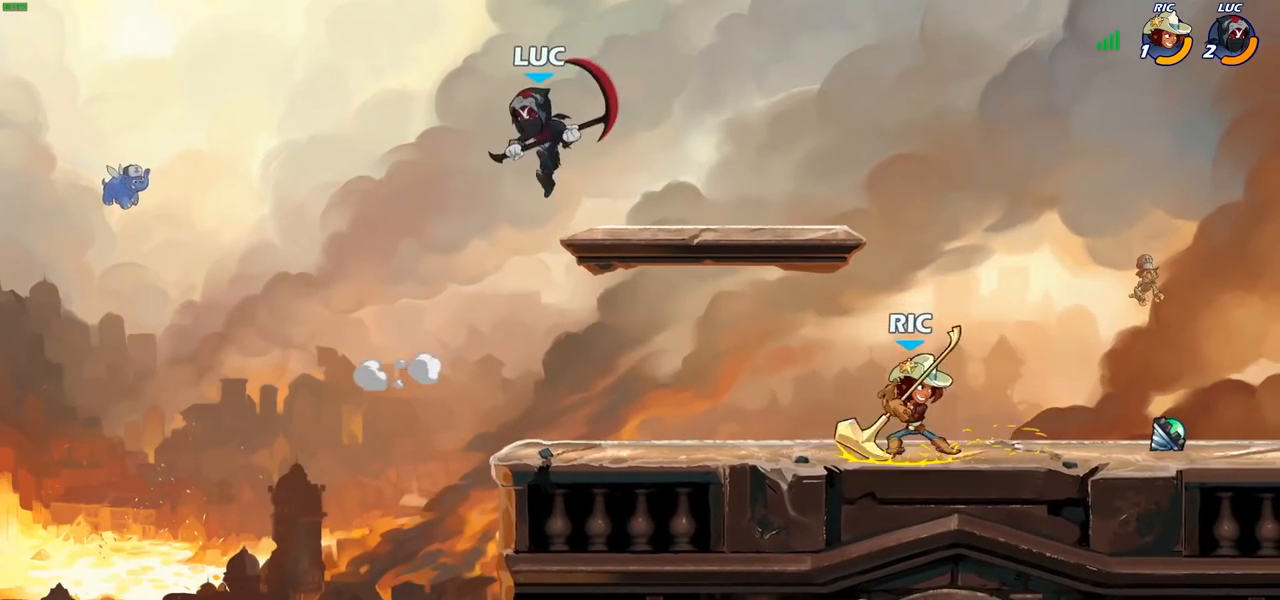
{"buttons": [], "left_stick": "up", "right_stick": "center", "events": [[117, "left_stick", "down-right"], [300, "left_stick", "left"], [500, "left_stick", "up"]]}
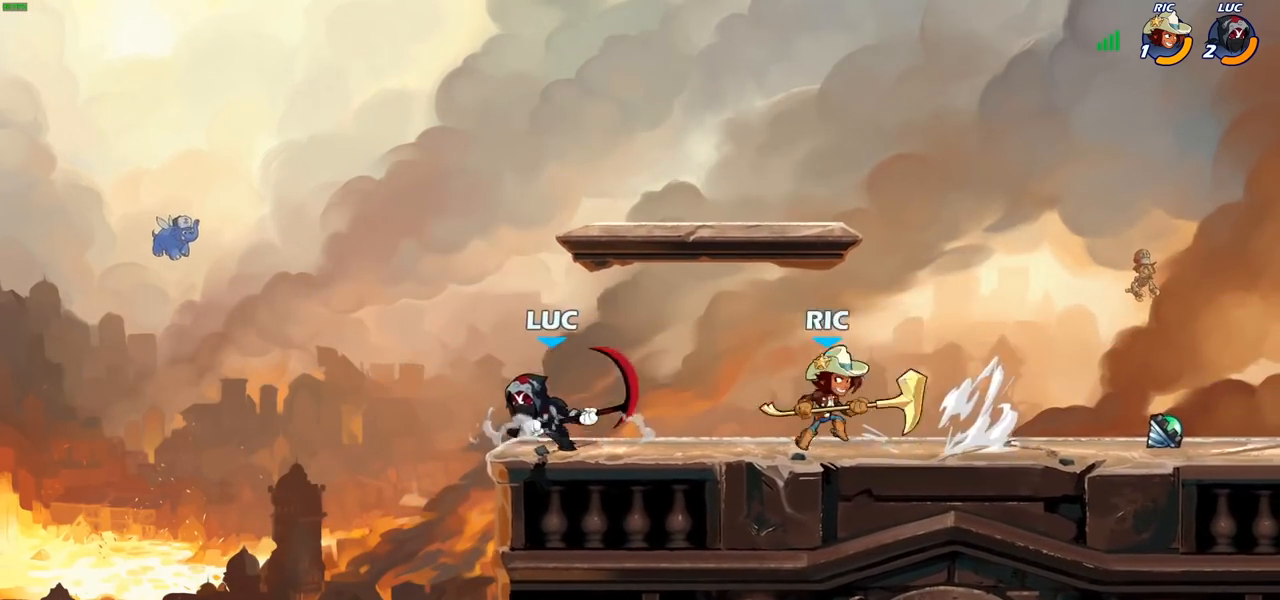
{"buttons": [], "left_stick": "center", "right_stick": "center", "events": [[167, "left_stick", "down-left"], [183, "SQUARE", "down"], [250, "SQUARE", "up"], [400, "left_stick", "center"]]}
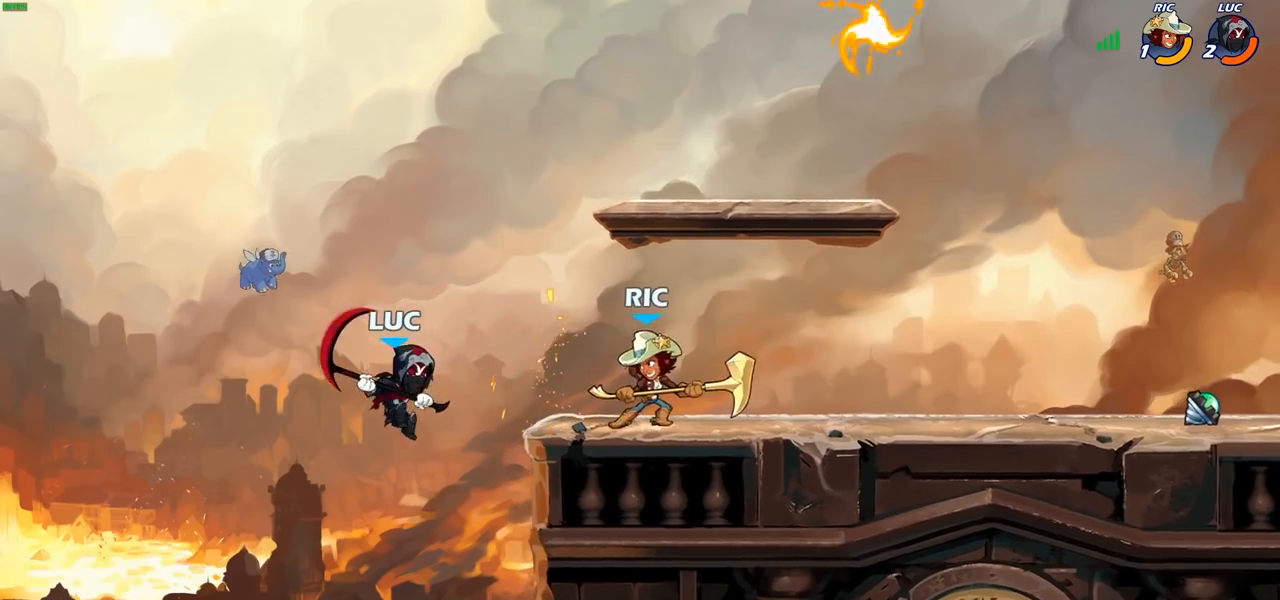
{"buttons": ["CROSS"], "left_stick": "right", "right_stick": "center", "events": [[17, "left_stick", "right"], [400, "CROSS", "down"]]}
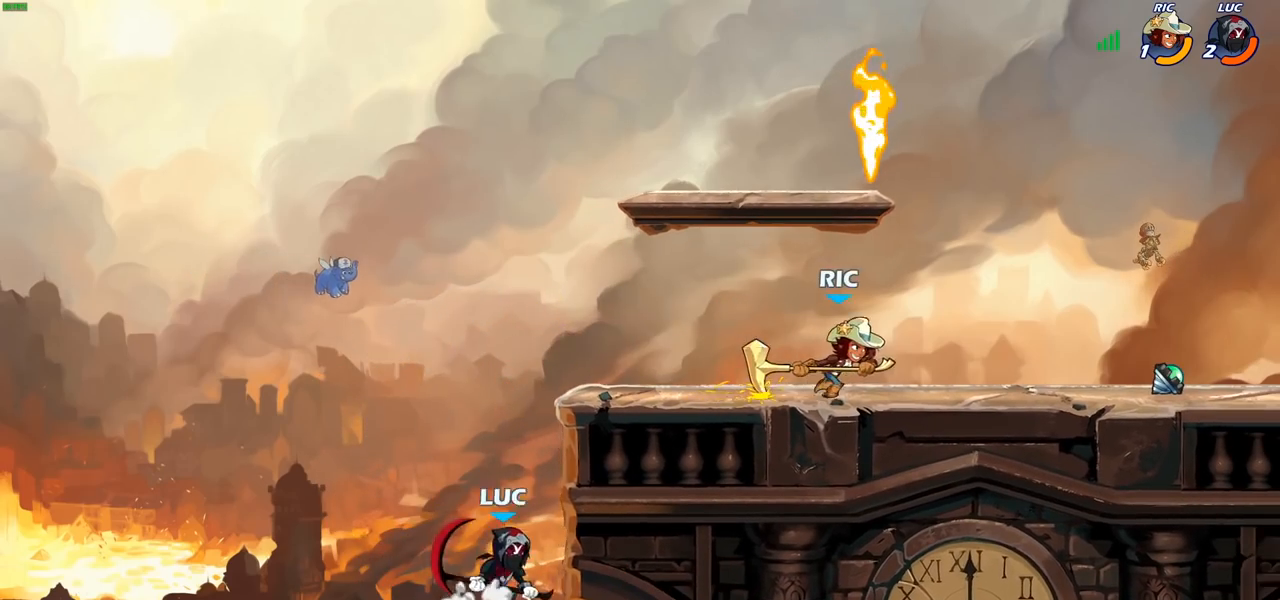
{"buttons": [], "left_stick": "right", "right_stick": "center", "events": [[33, "CROSS", "up"], [83, "left_stick", "center"], [217, "left_stick", "left"], [350, "left_stick", "right"], [367, "CROSS", "down"], [500, "CROSS", "up"]]}
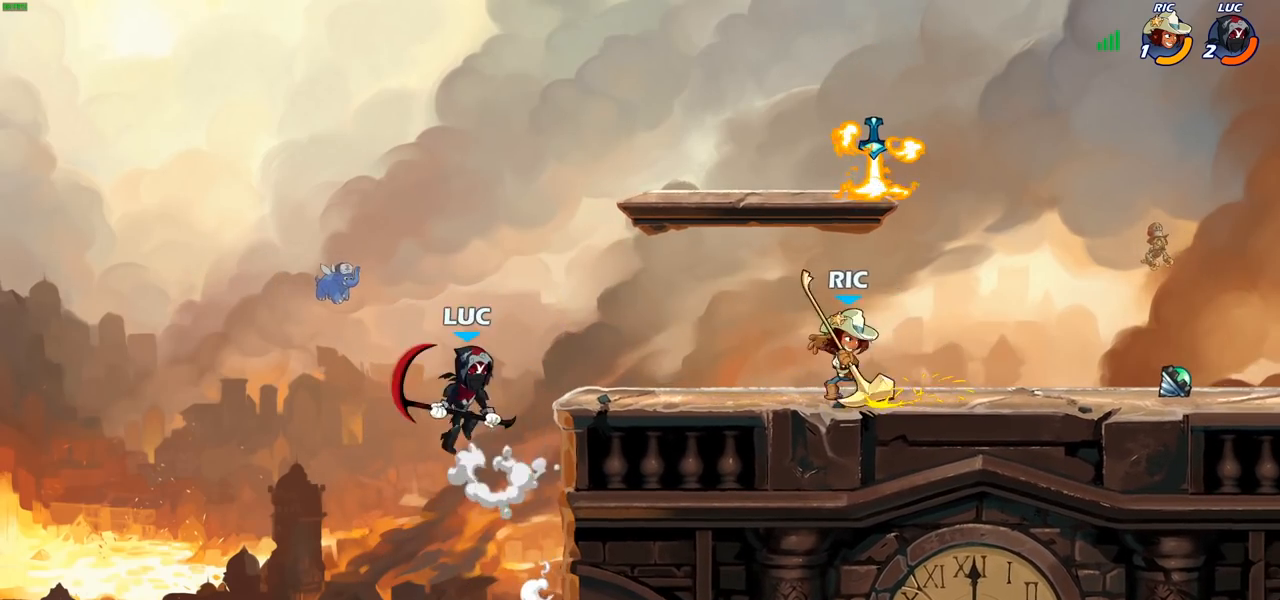
{"buttons": [], "left_stick": "down", "right_stick": "center", "events": [[83, "CROSS", "down"], [100, "left_stick", "up-right"], [183, "CROSS", "up"], [283, "left_stick", "down"]]}
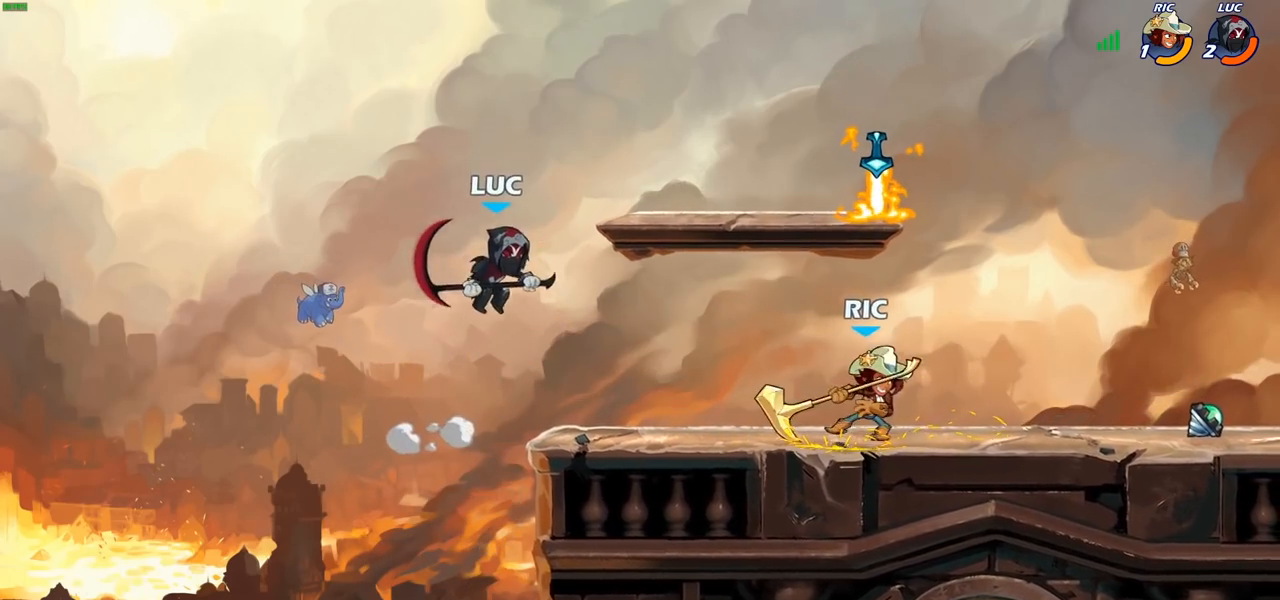
{"buttons": [], "left_stick": "center", "right_stick": "center"}
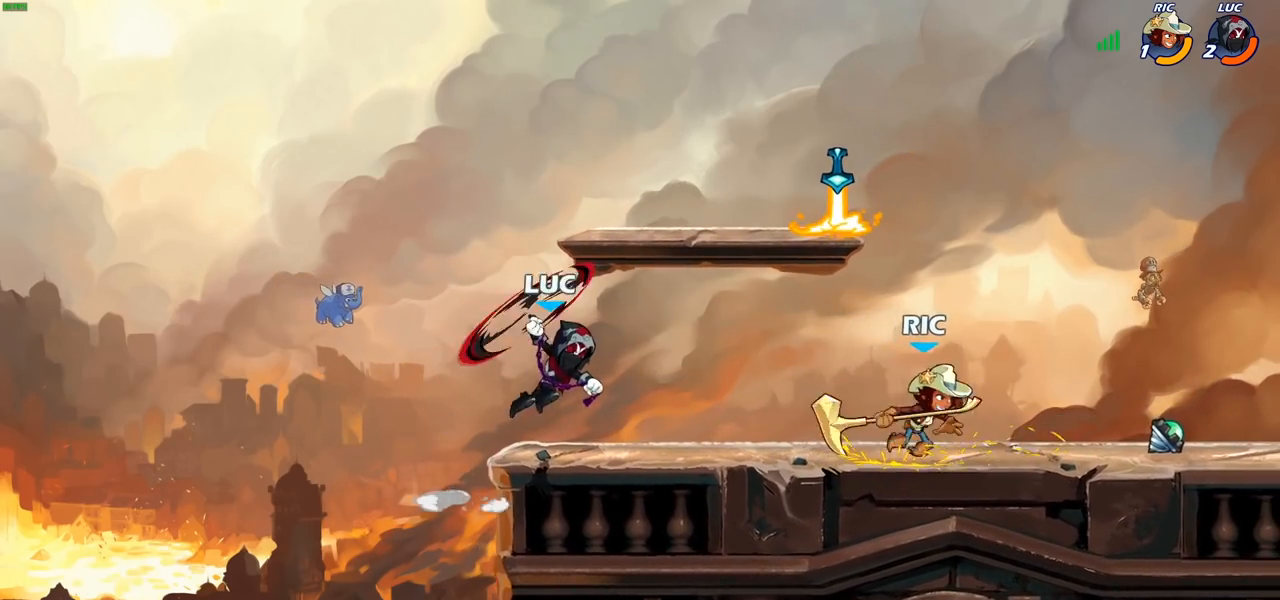
{"buttons": ["CROSS"], "left_stick": "left", "right_stick": "center", "events": [[383, "left_stick", "left"], [483, "CROSS", "down"]]}
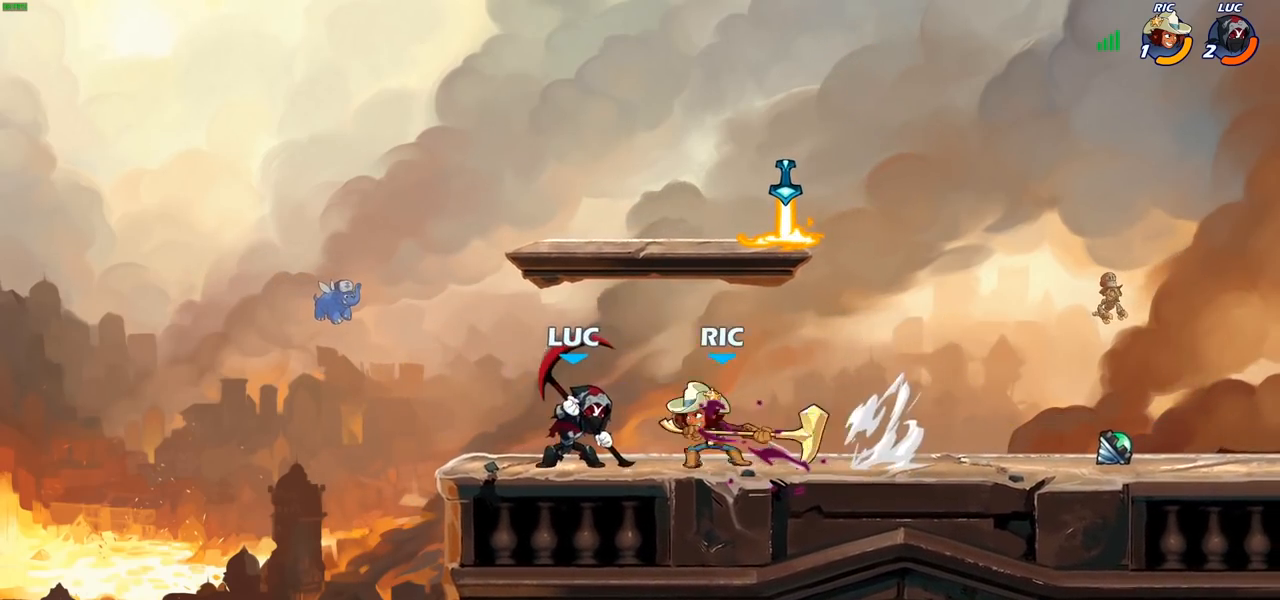
{"buttons": [], "left_stick": "center", "right_stick": "center", "events": [[67, "left_stick", "up-left"], [100, "CROSS", "up"], [183, "left_stick", "up-right"], [367, "left_stick", "center"]]}
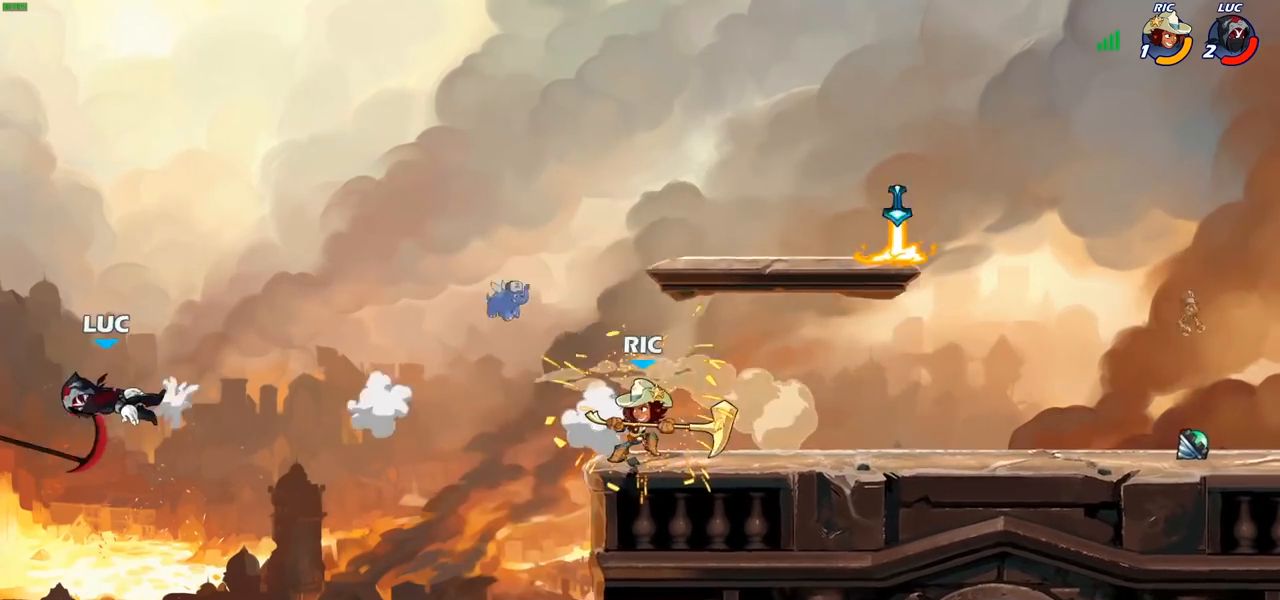
{"buttons": [], "left_stick": "right", "right_stick": "center", "events": [[67, "left_stick", "right"]]}
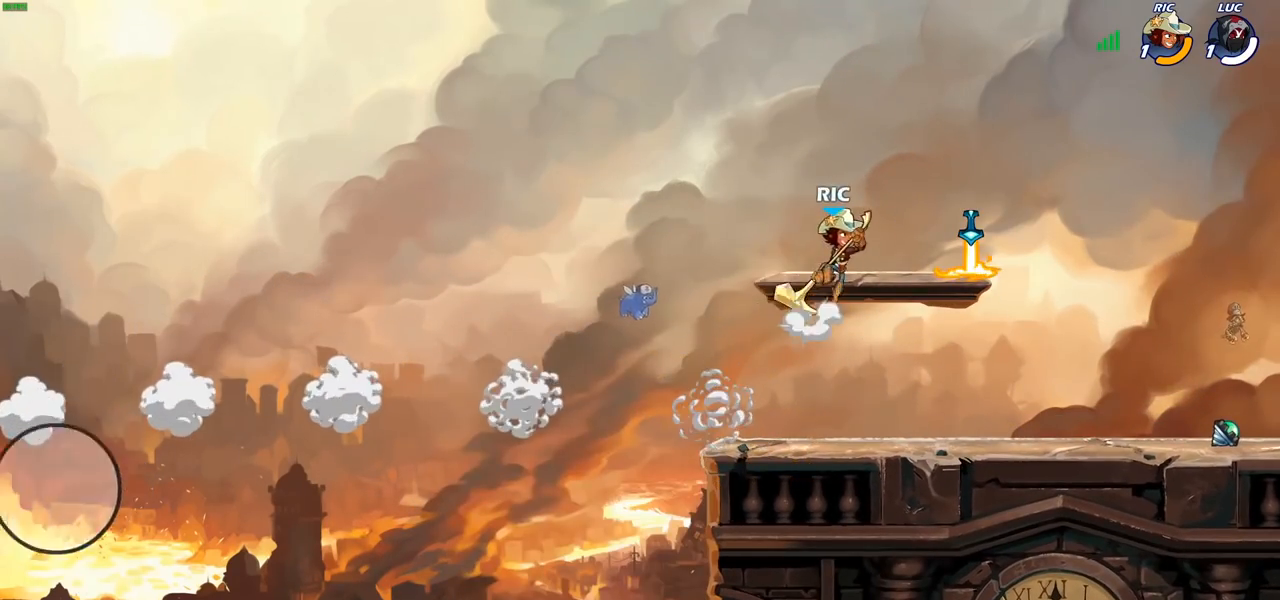
{"buttons": [], "left_stick": "right", "right_stick": "center", "events": []}
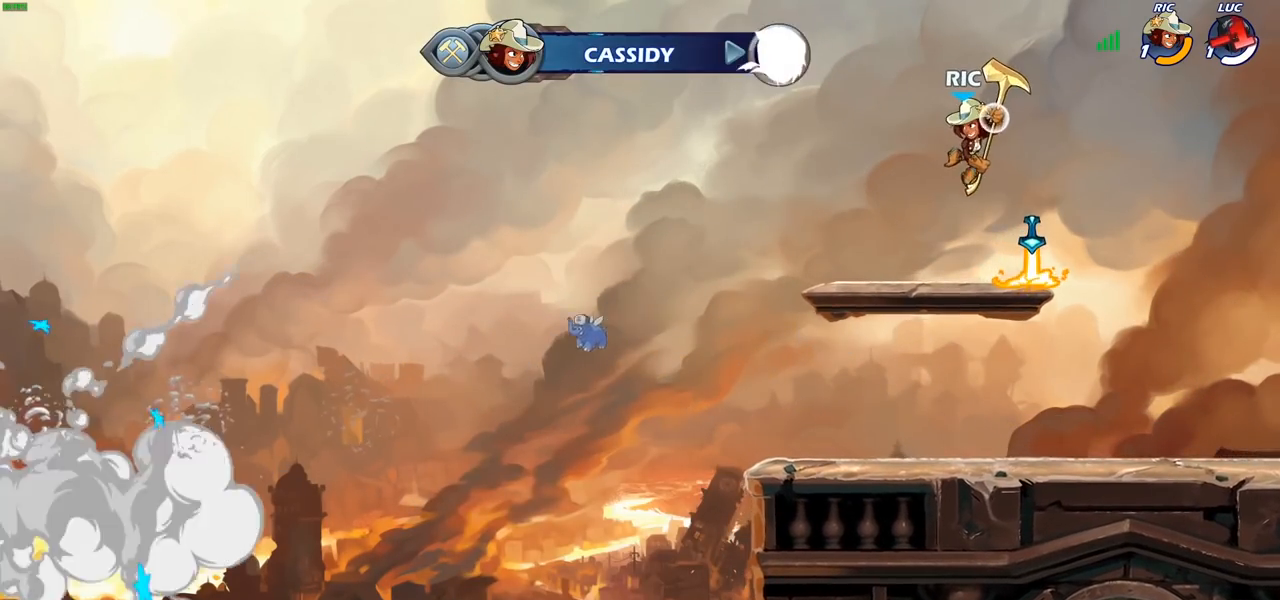
{"buttons": [], "left_stick": "center", "right_stick": "center", "events": [[50, "left_stick", "center"]]}
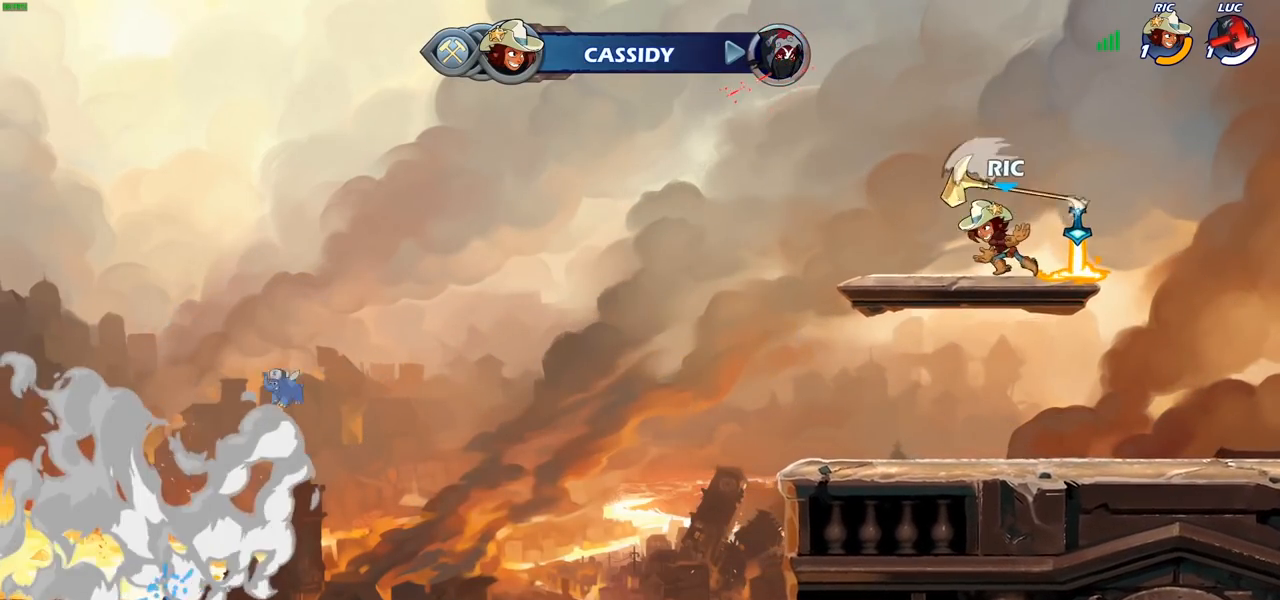
{"buttons": [], "left_stick": "center", "right_stick": "center", "events": []}
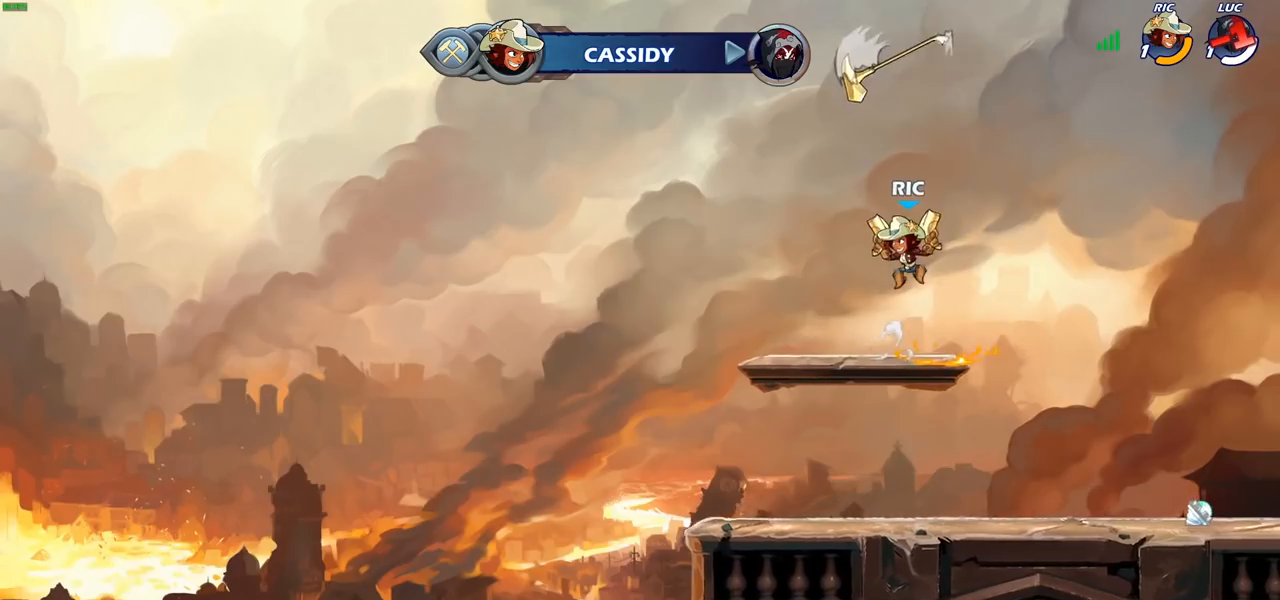
{"buttons": [], "left_stick": "center", "right_stick": "center", "events": []}
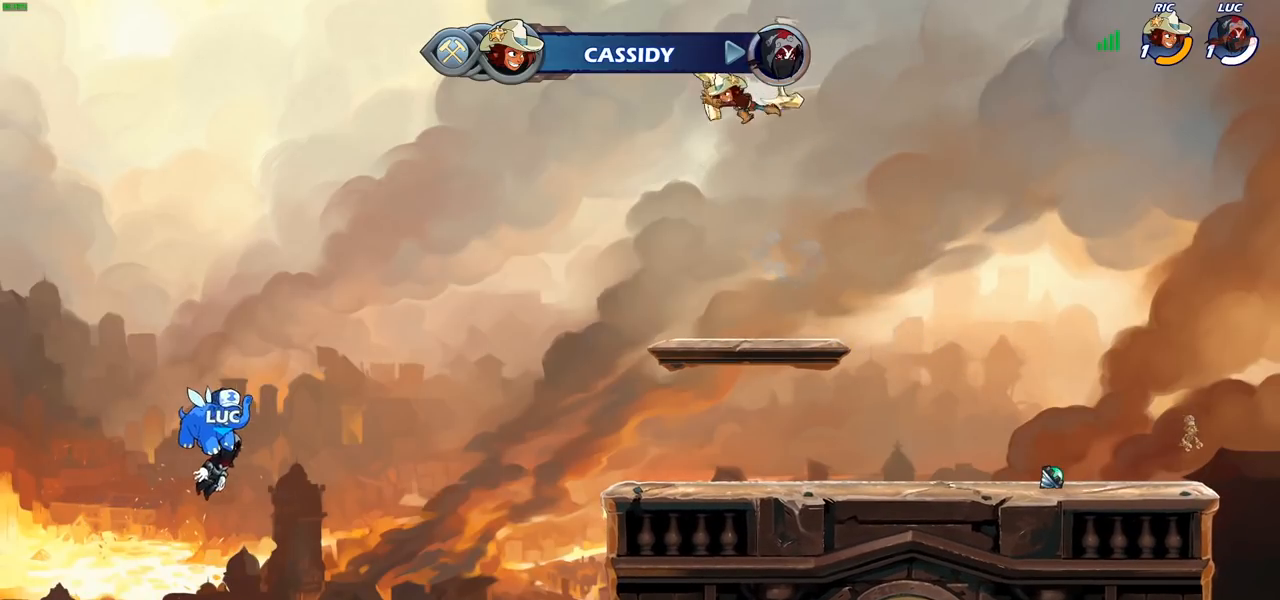
{"buttons": [], "left_stick": "center", "right_stick": "center", "events": []}
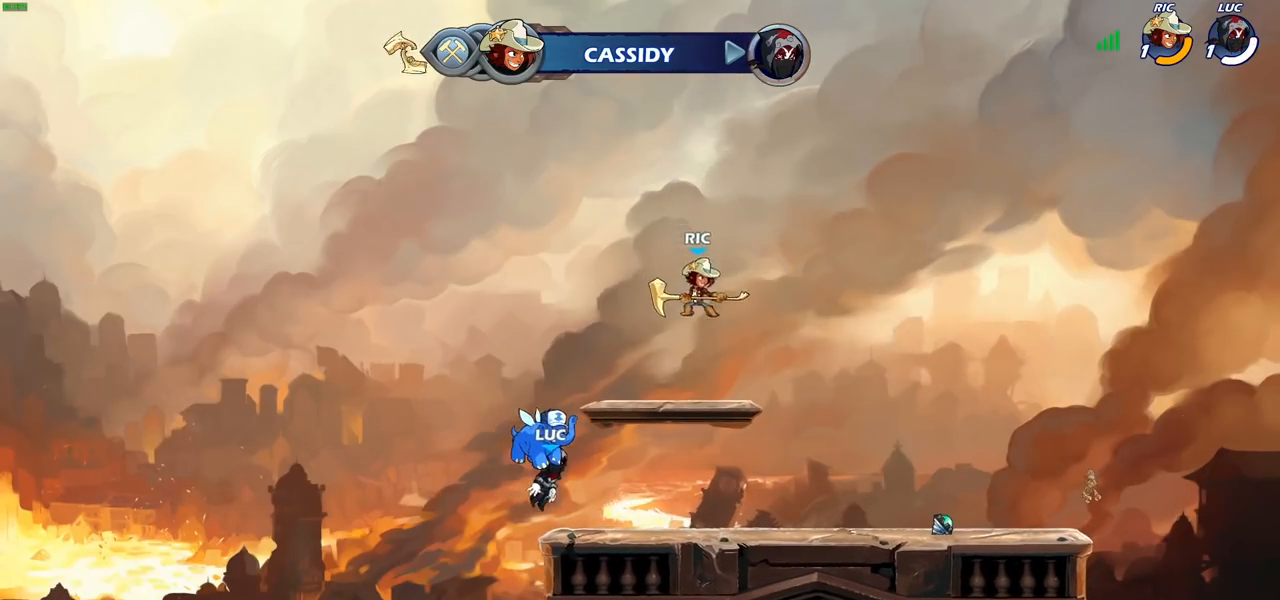
{"buttons": [], "left_stick": "center", "right_stick": "center", "events": []}
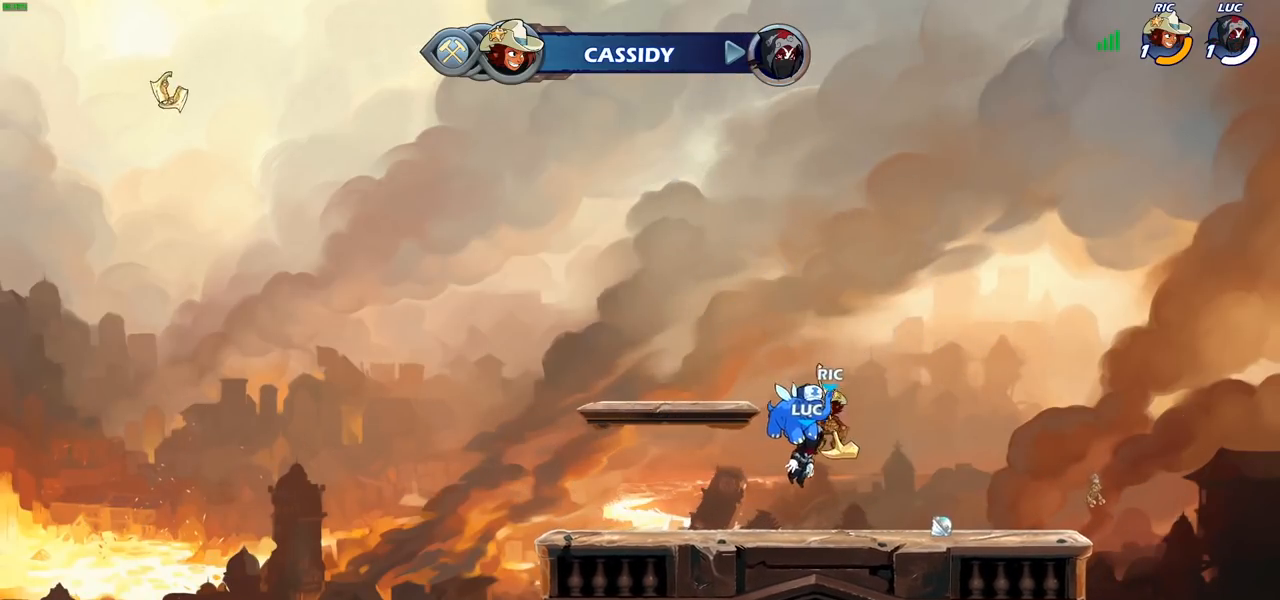
{"buttons": [], "left_stick": "center", "right_stick": "center", "events": []}
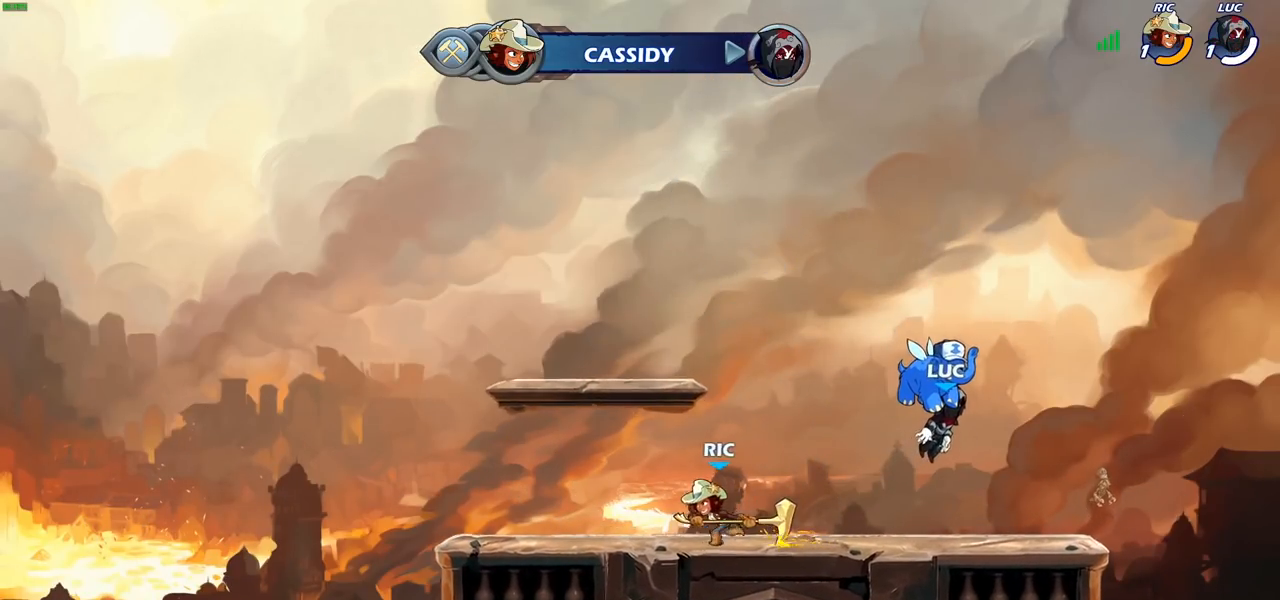
{"buttons": [], "left_stick": "center", "right_stick": "center", "events": [[117, "SELECT", "down"], [333, "SELECT", "up"]]}
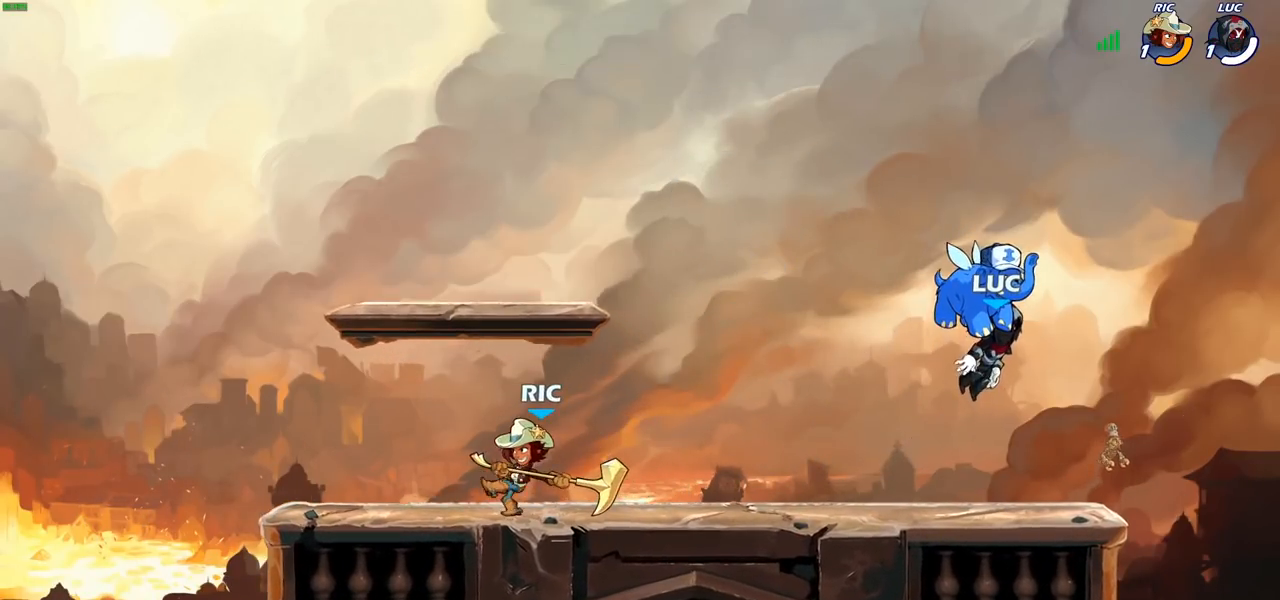
{"buttons": [], "left_stick": "center", "right_stick": "center", "events": []}
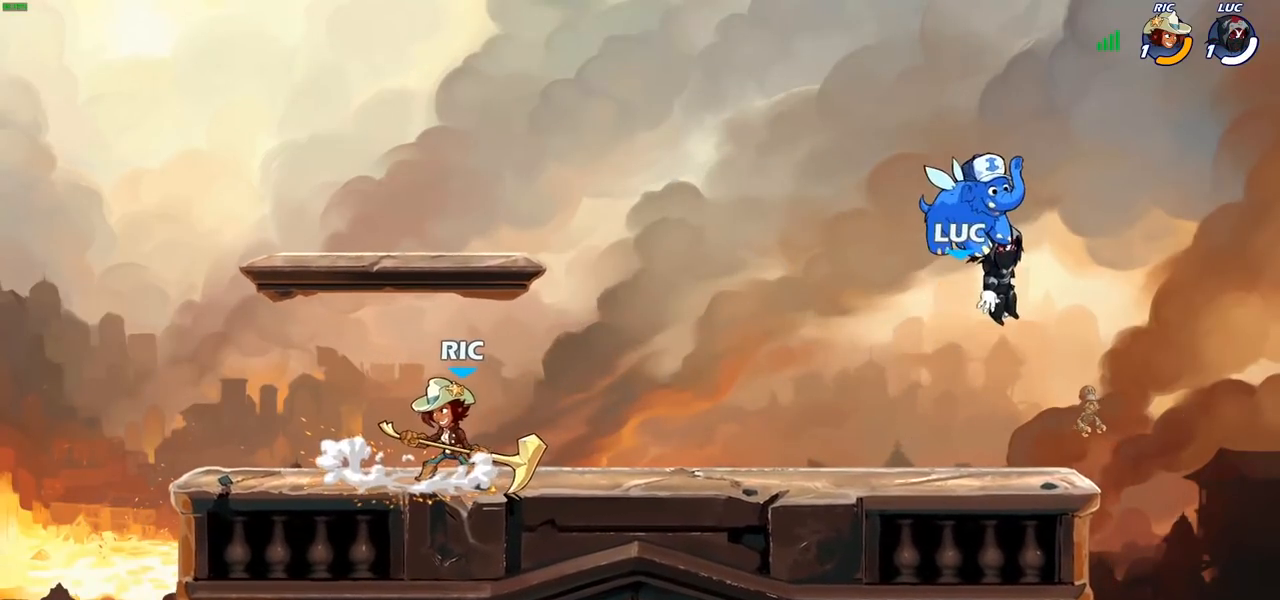
{"buttons": [], "left_stick": "left", "right_stick": "center", "events": [[233, "left_stick", "left"]]}
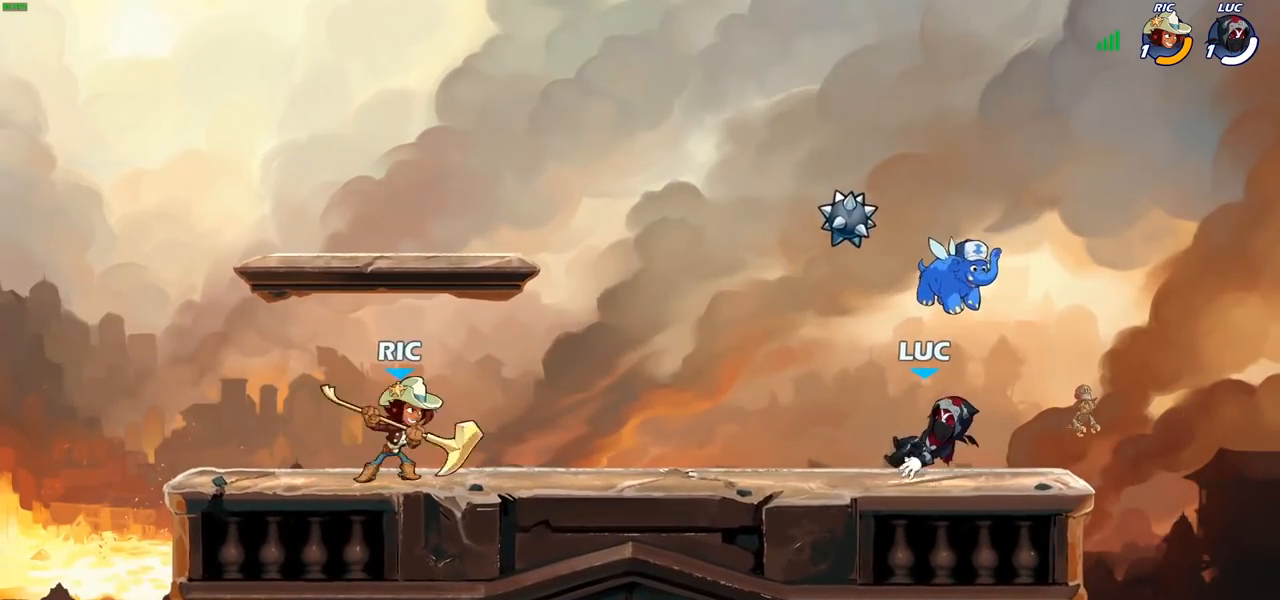
{"buttons": [], "left_stick": "down-left", "right_stick": "center", "events": [[100, "left_stick", "up-right"], [150, "CROSS", "down"], [217, "left_stick", "up-left"], [250, "R1", "down"], [317, "CROSS", "up"], [367, "R1", "up"], [433, "CROSS", "down"], [483, "left_stick", "down-left"], [500, "CROSS", "up"]]}